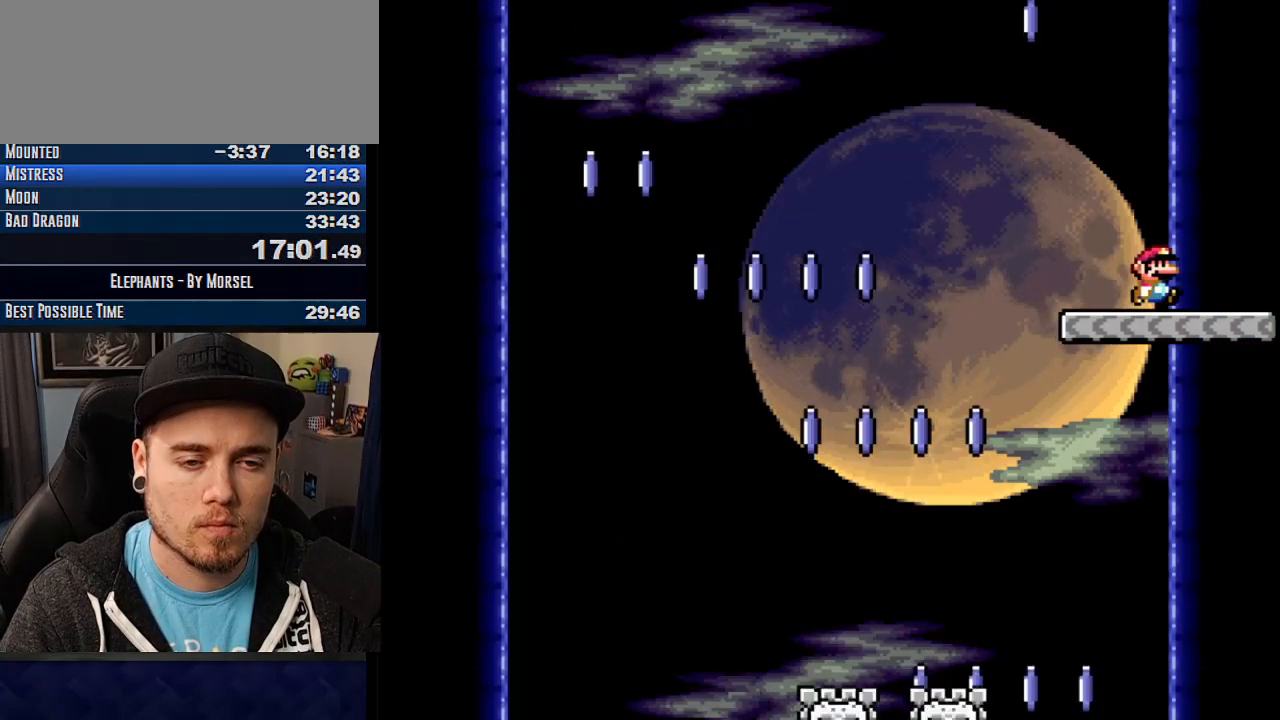
Gameplay with a controller (arcade stick); each line is a JSON object with the inputs held at the frame after it. "events" lists button and stick changes between this image and that frame as [ms after this image, input, new state], when the widget could be followed in between. Not read: B DPAD_DOWN DPAD_LEFT DPAD_RIGHT L3 R3 other_buttons.
{"buttons": ["CROSS", "TRIANGLE"], "events": []}
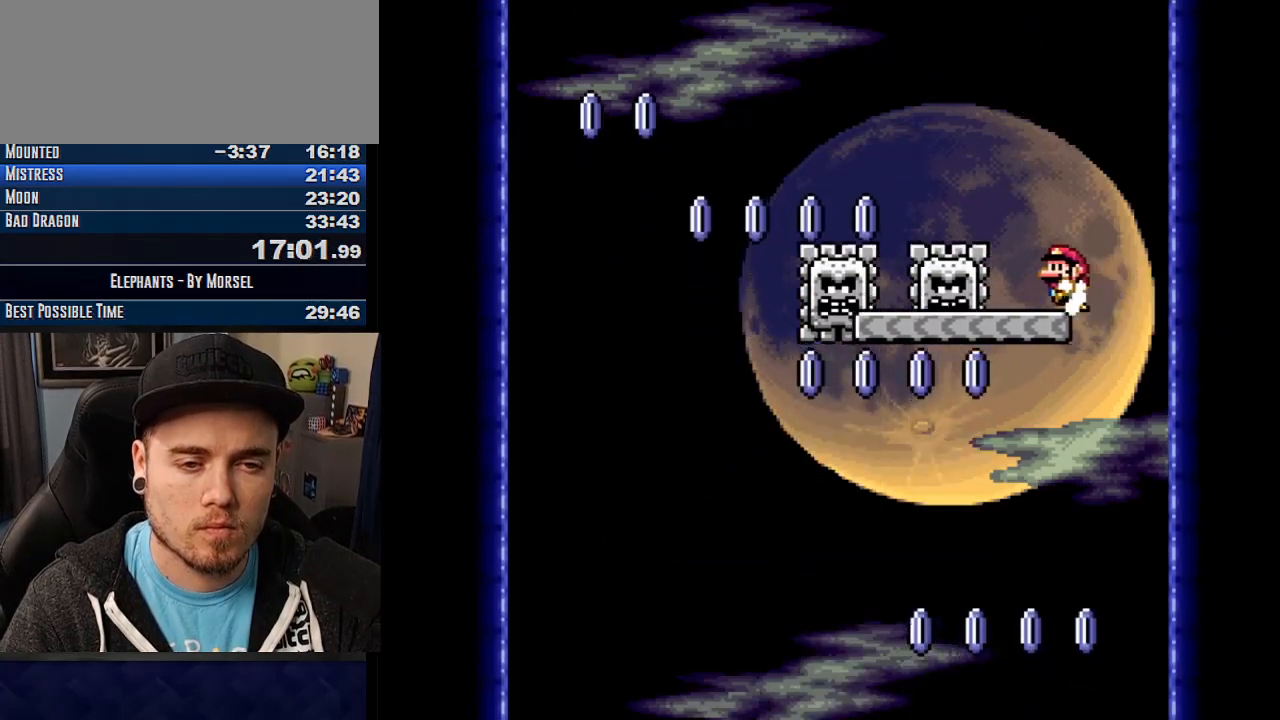
{"buttons": ["CROSS", "TRIANGLE"], "events": []}
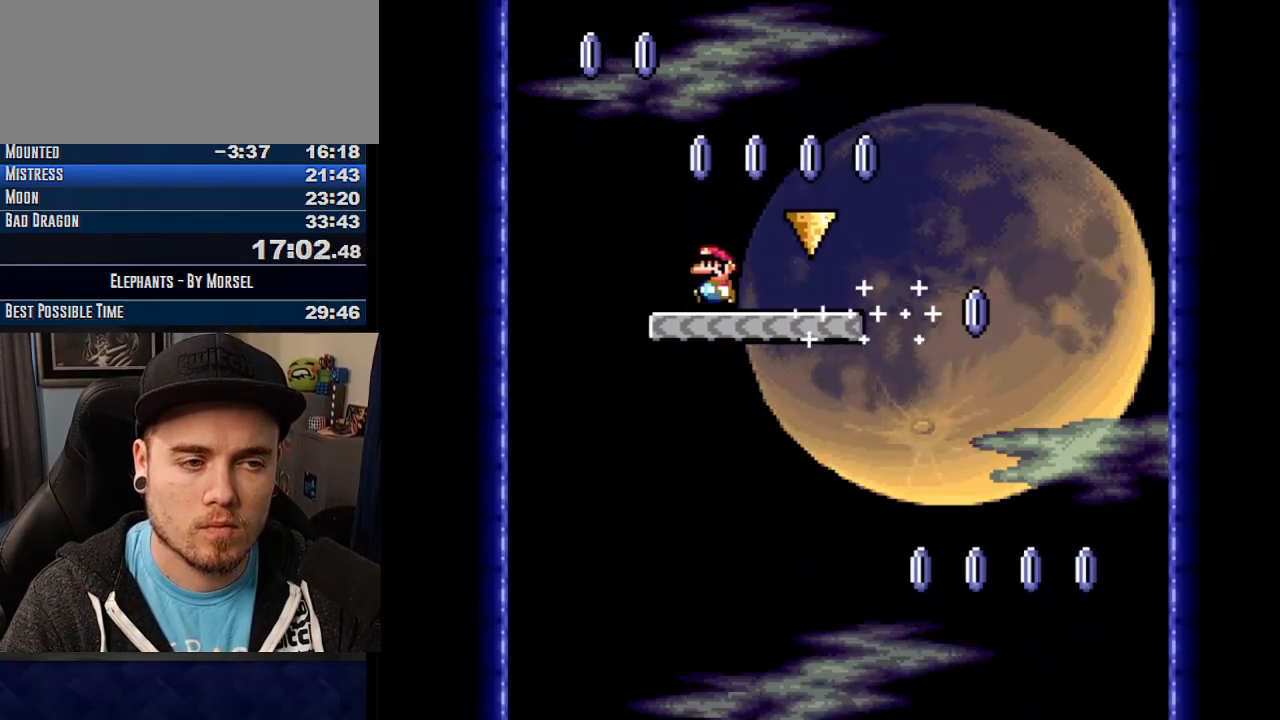
{"buttons": ["CROSS", "TRIANGLE"], "events": []}
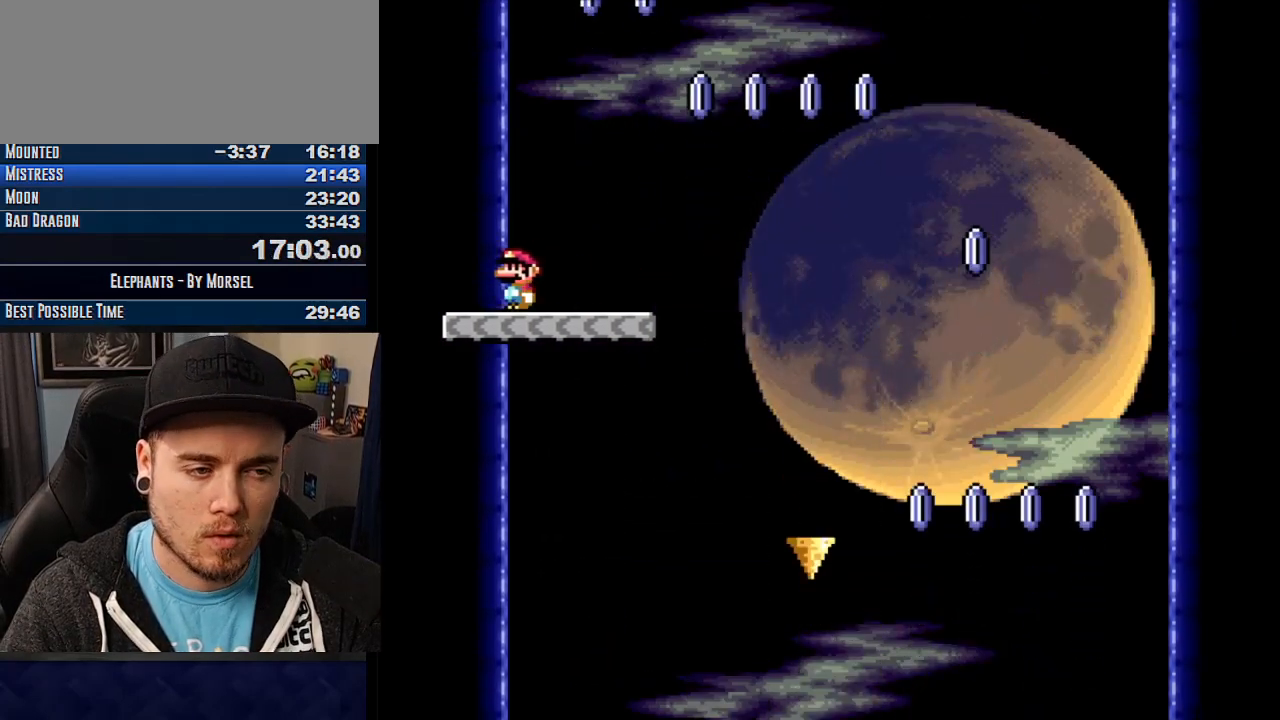
{"buttons": ["CROSS", "TRIANGLE"], "events": []}
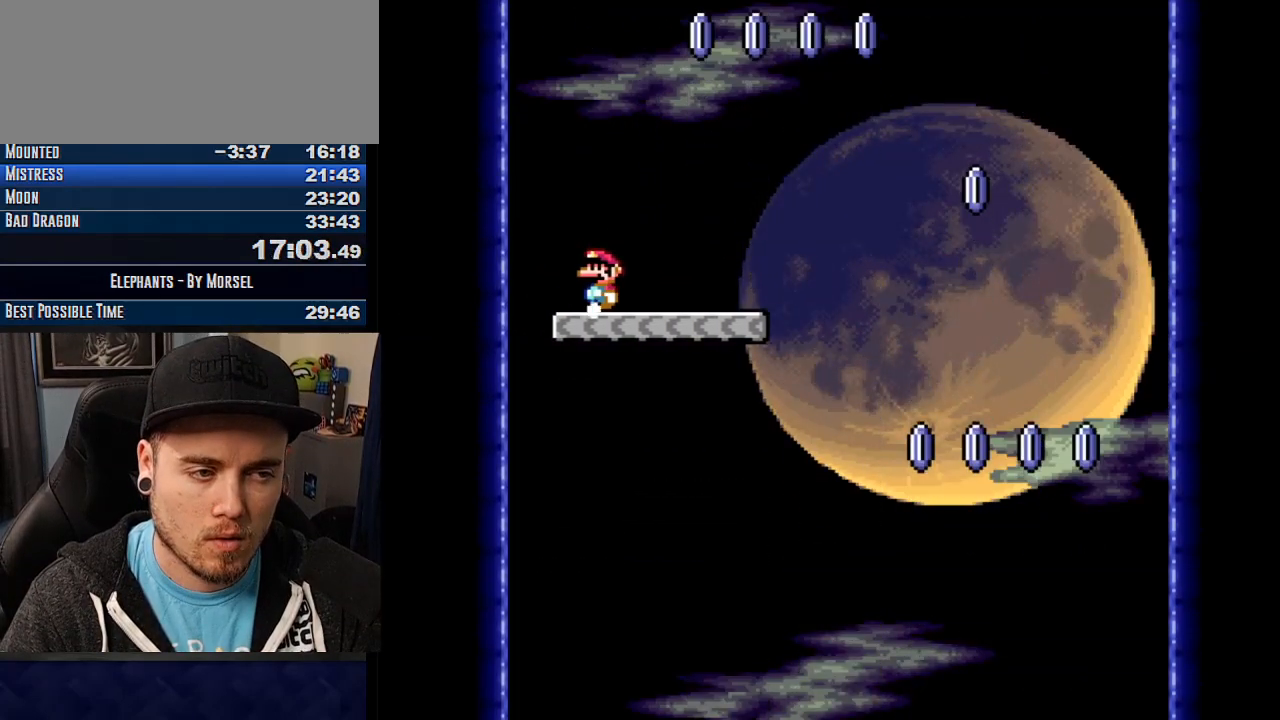
{"buttons": ["CROSS", "TRIANGLE"], "events": []}
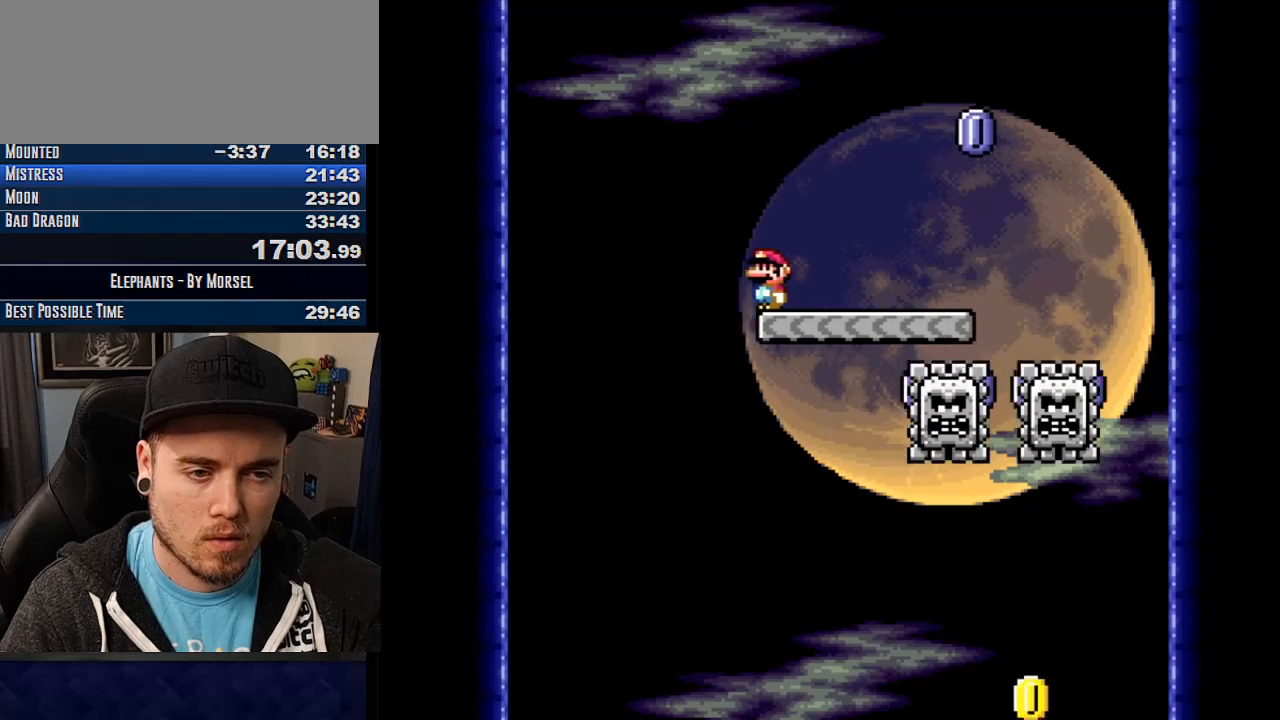
{"buttons": ["CROSS", "TRIANGLE"], "events": []}
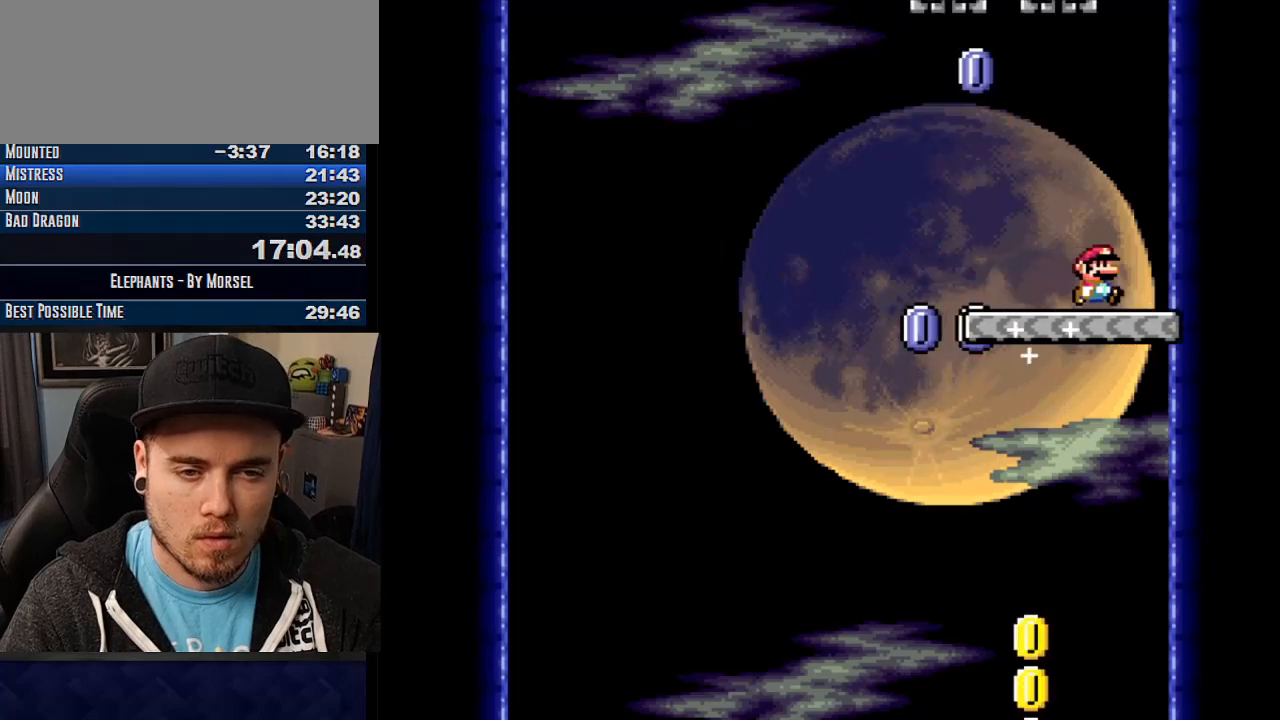
{"buttons": ["CROSS", "TRIANGLE"], "events": []}
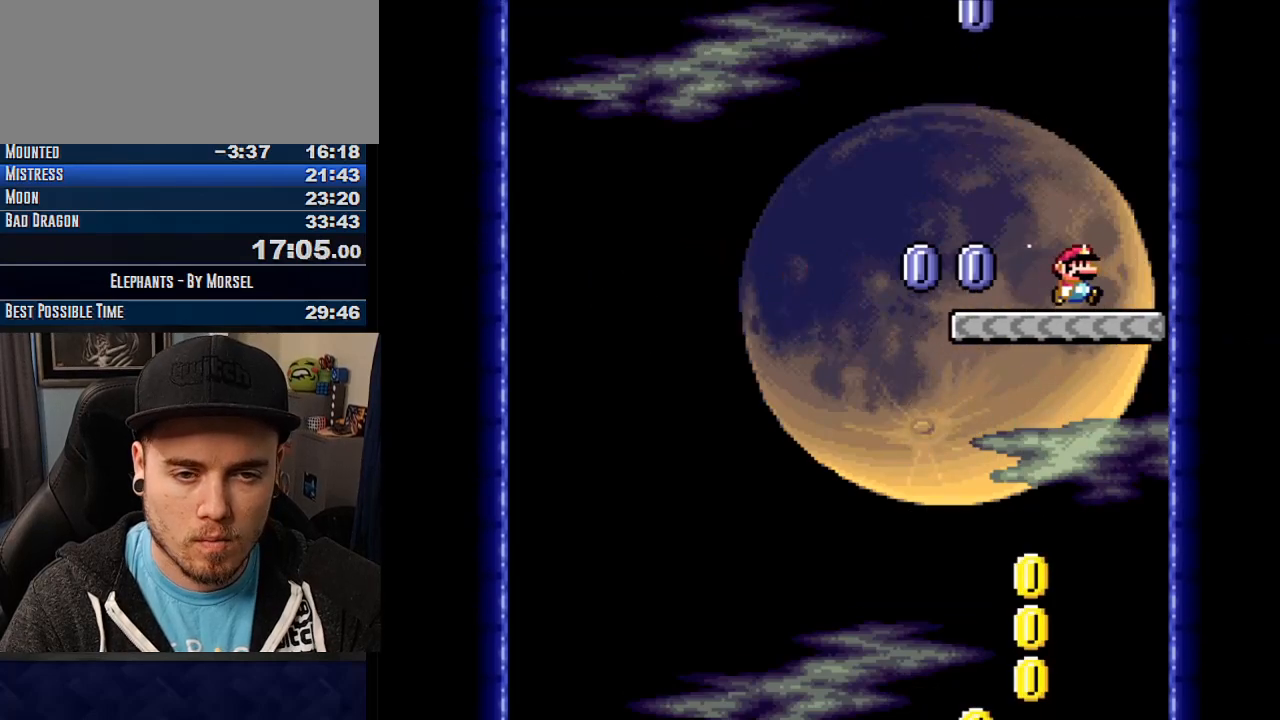
{"buttons": ["CROSS"], "events": [[100, "TRIANGLE", "up"]]}
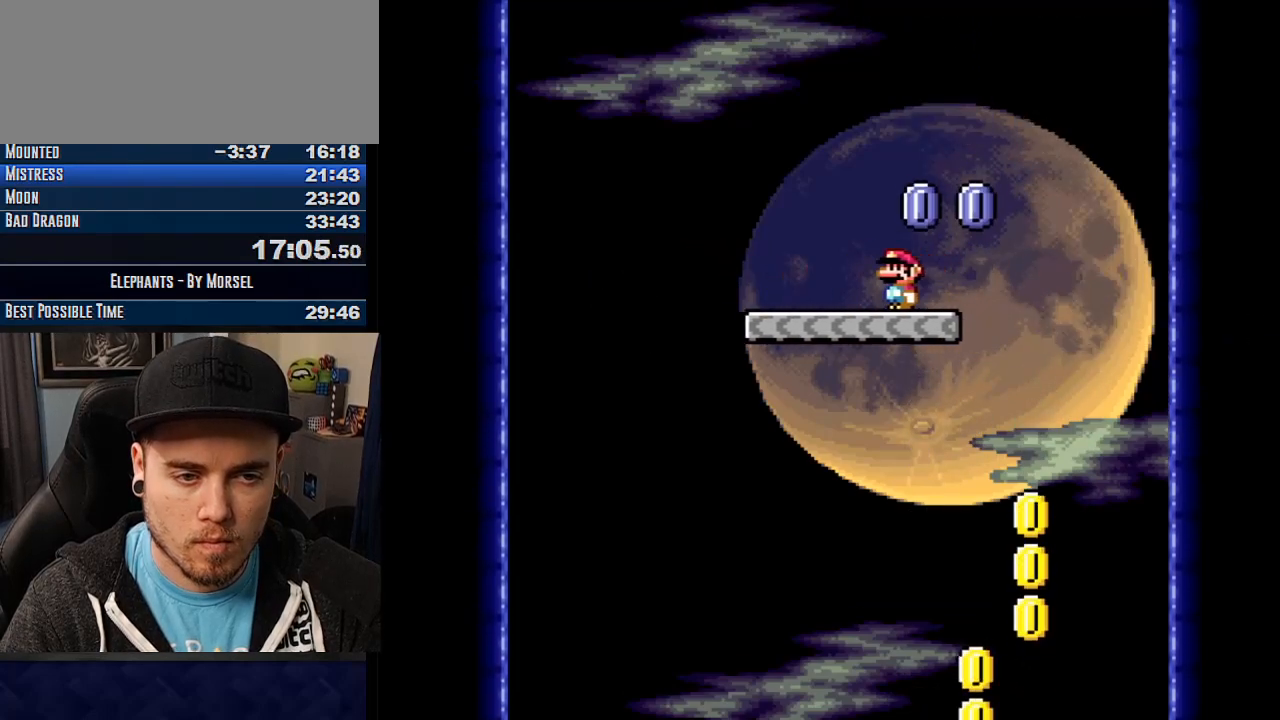
{"buttons": ["CROSS"], "events": []}
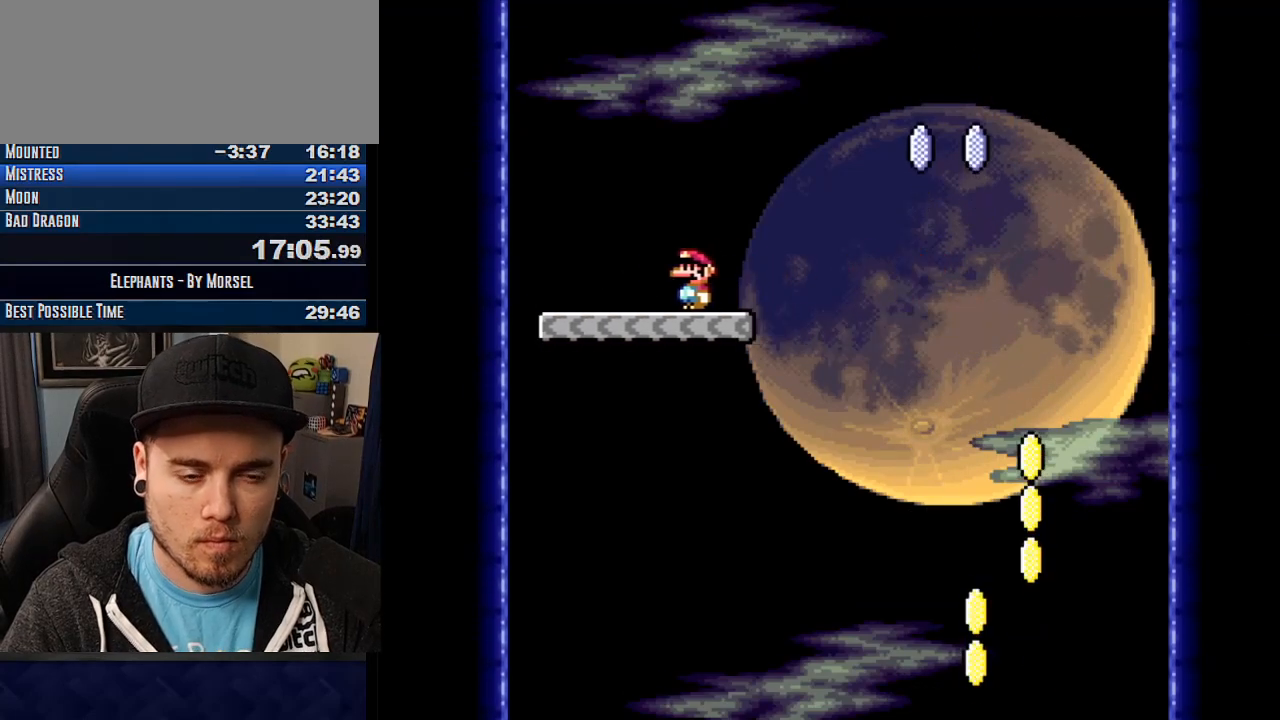
{"buttons": ["CROSS", "TRIANGLE"], "events": [[283, "TRIANGLE", "down"]]}
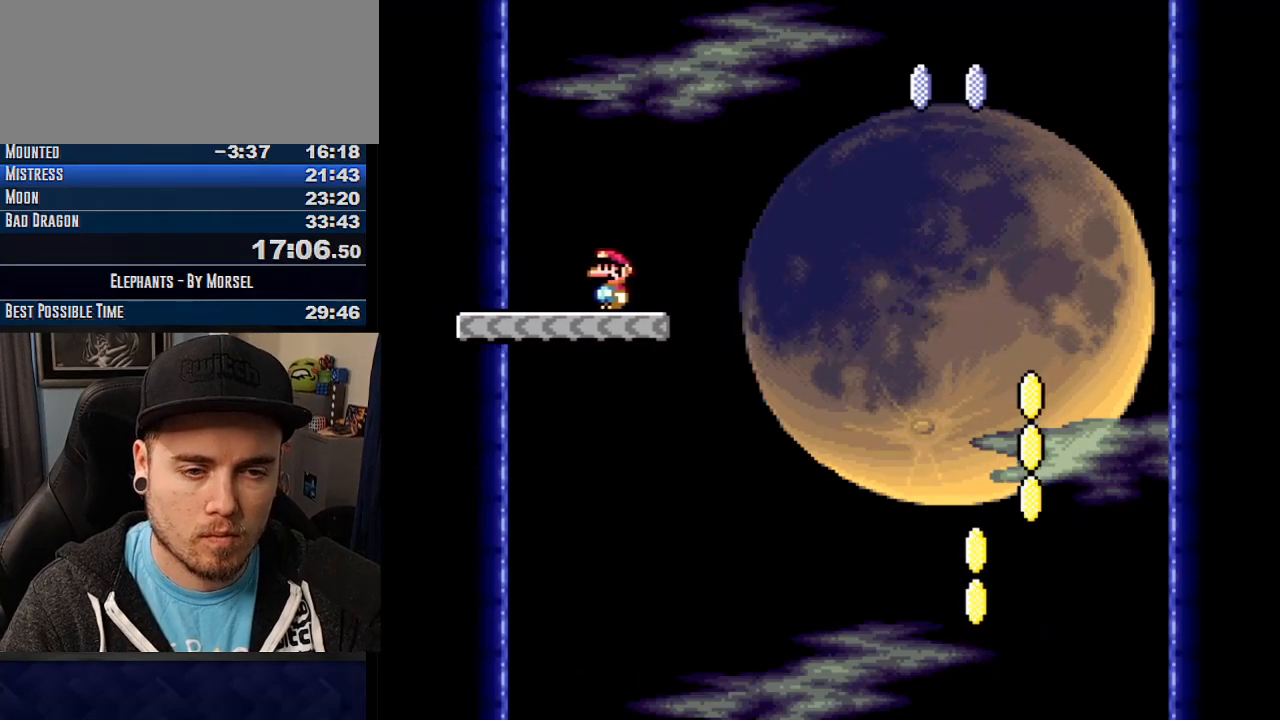
{"buttons": ["CROSS", "TRIANGLE"], "events": []}
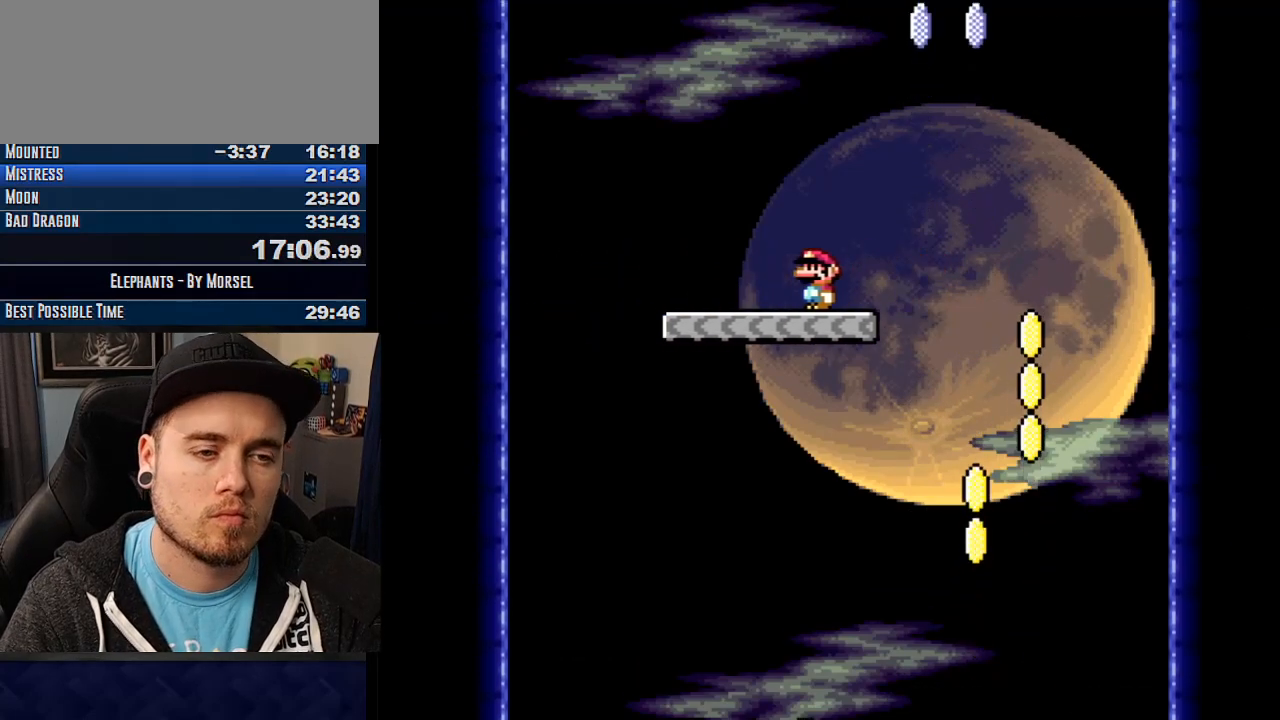
{"buttons": ["CROSS", "TRIANGLE"], "events": []}
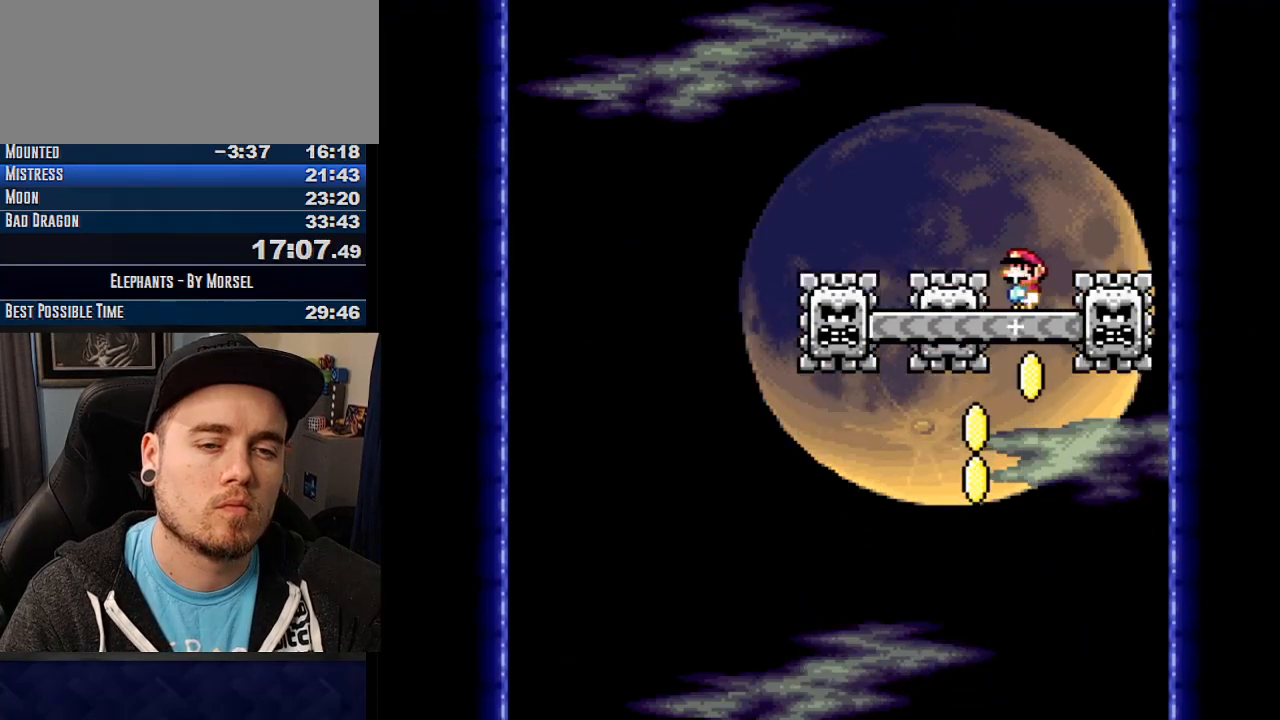
{"buttons": ["CROSS", "TRIANGLE"], "events": []}
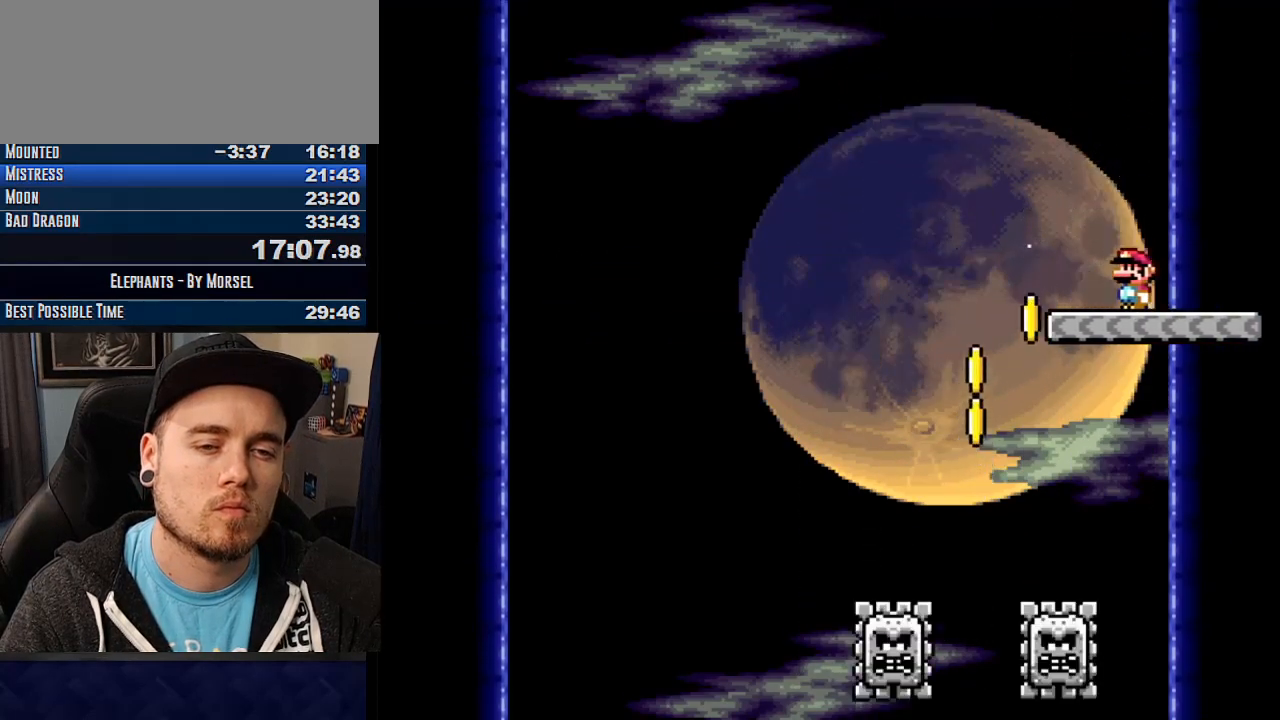
{"buttons": ["CROSS", "TRIANGLE"], "events": []}
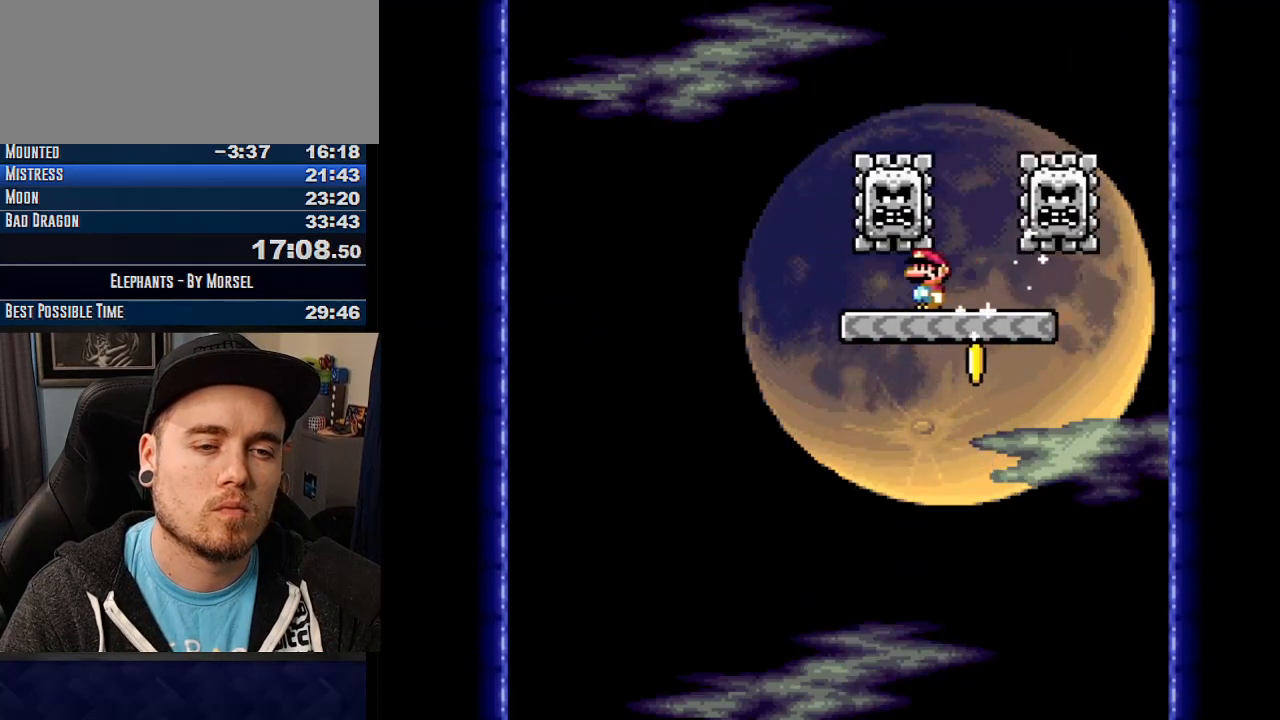
{"buttons": ["CROSS", "TRIANGLE"], "events": []}
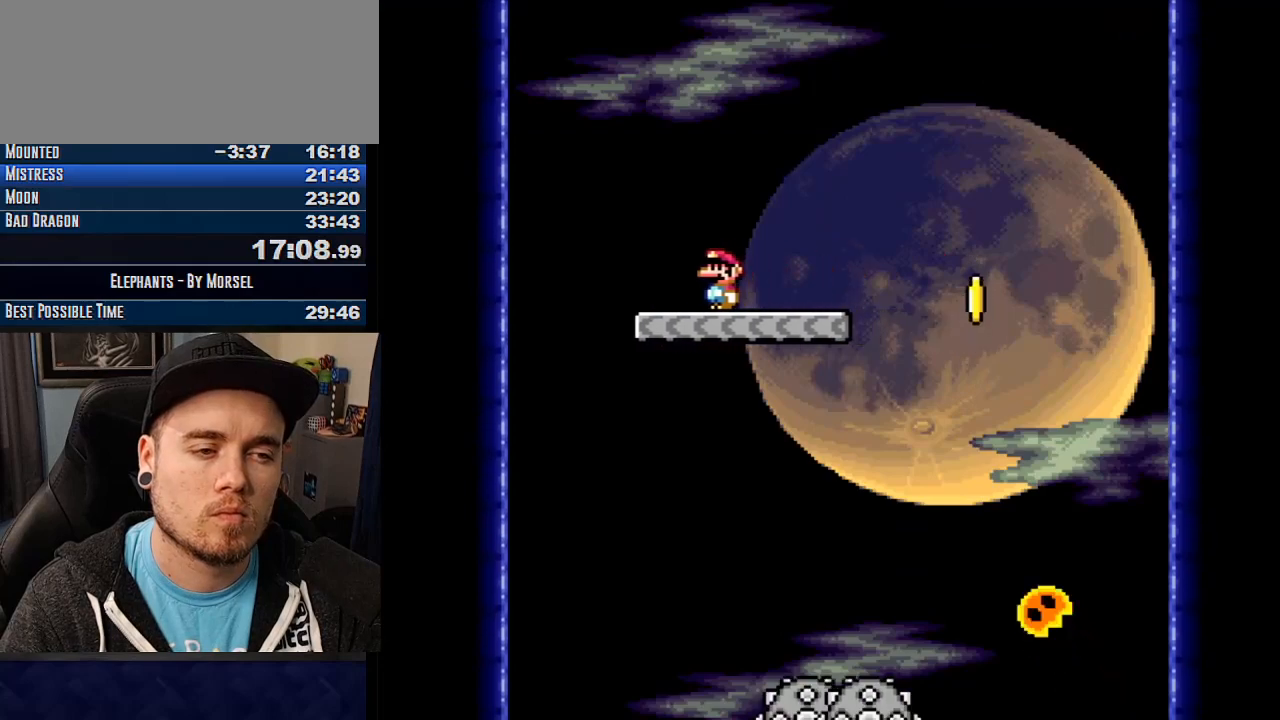
{"buttons": ["CROSS", "TRIANGLE"], "events": []}
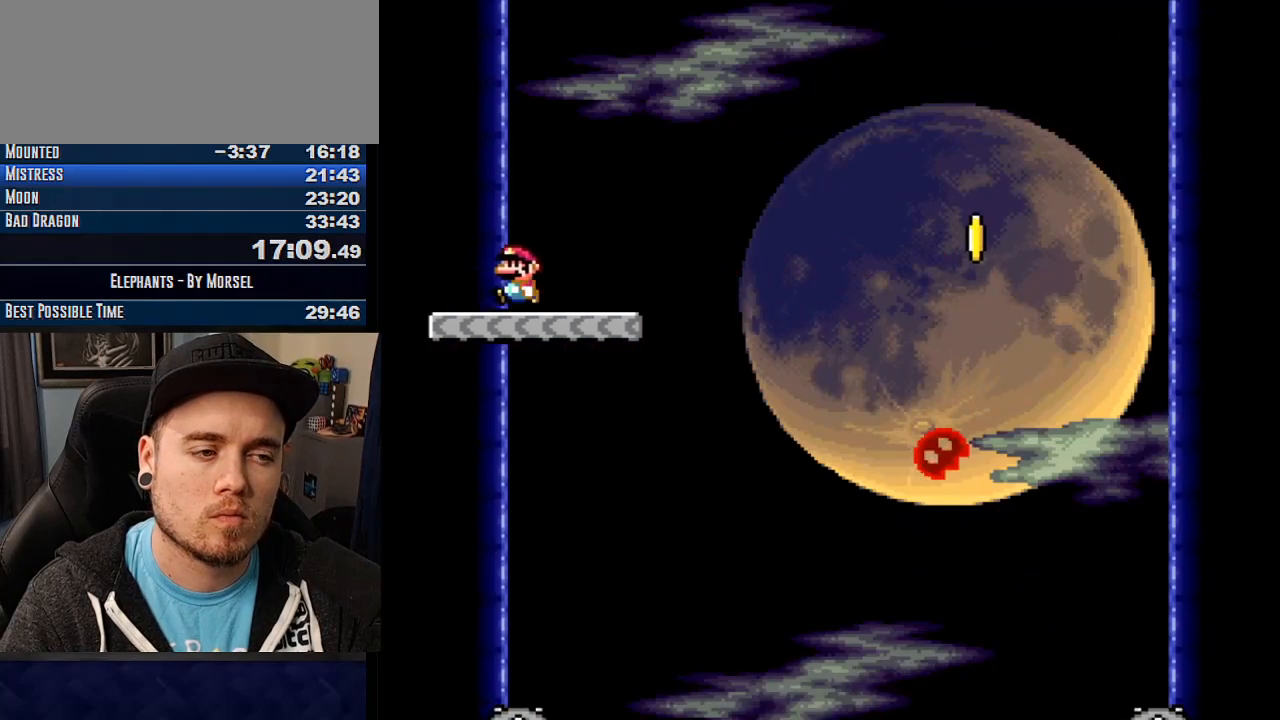
{"buttons": ["CROSS", "TRIANGLE"], "events": []}
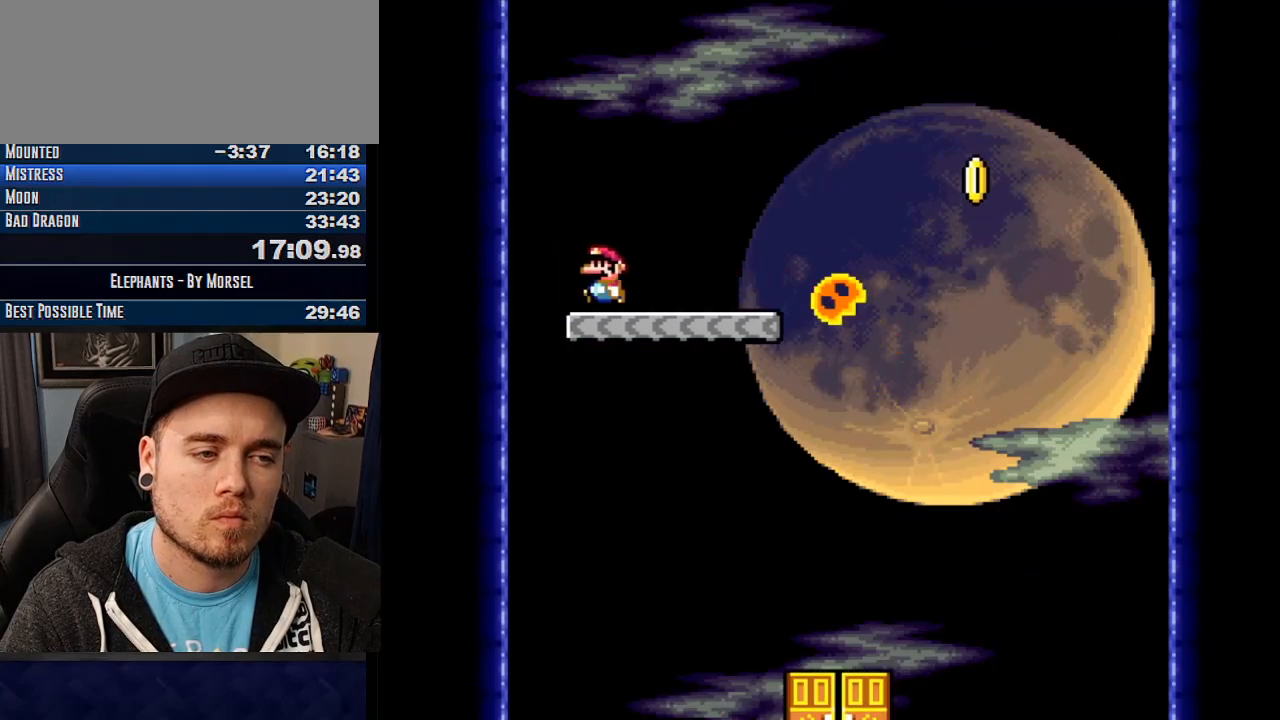
{"buttons": ["CROSS", "TRIANGLE"], "events": []}
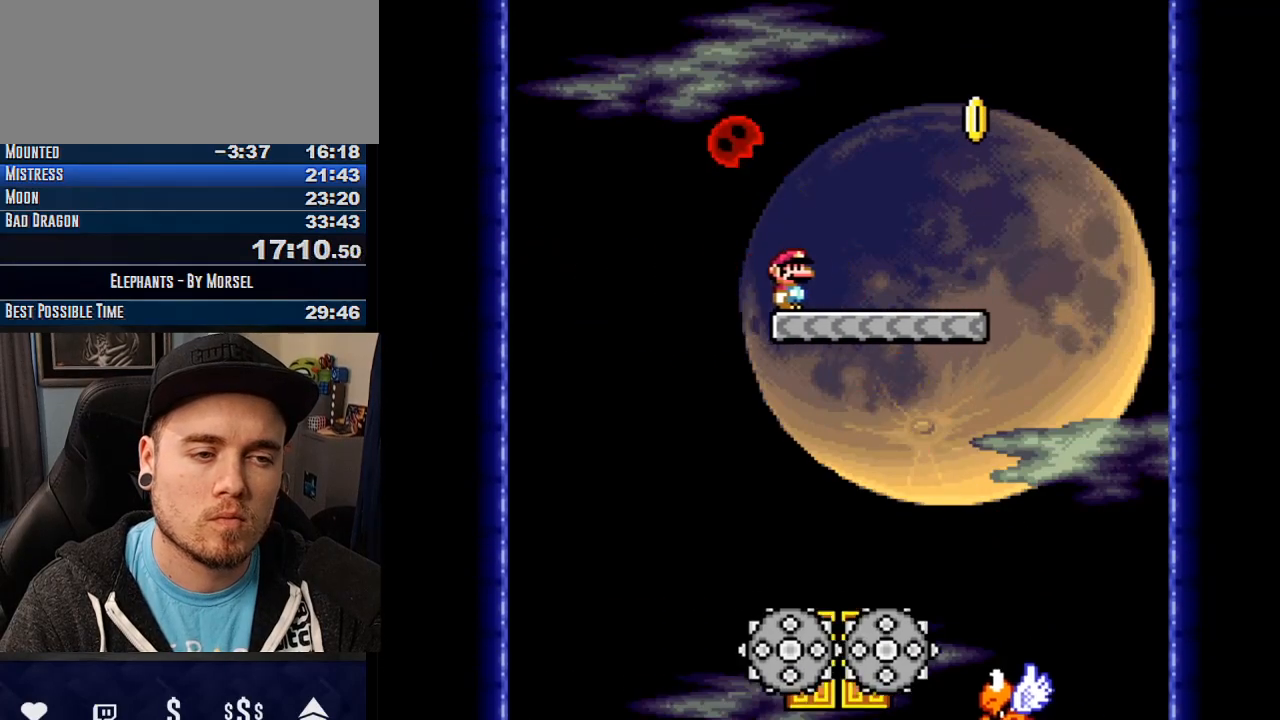
{"buttons": ["CROSS", "TRIANGLE"], "events": []}
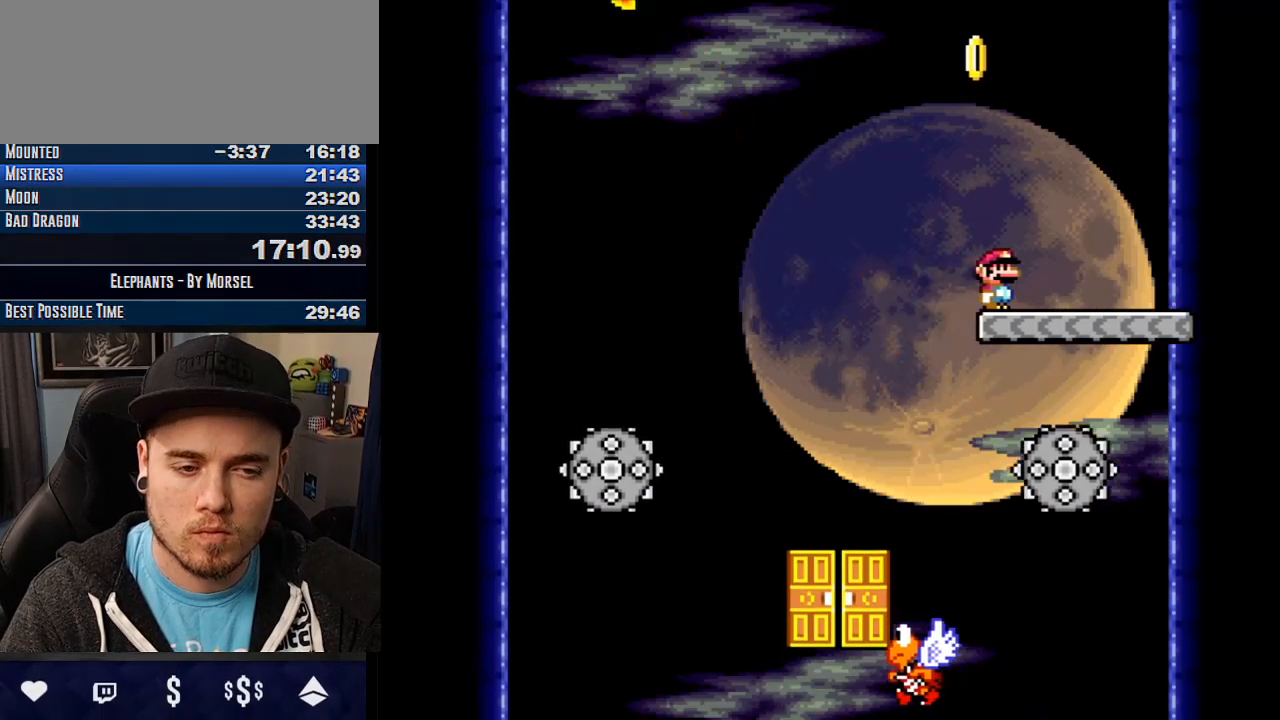
{"buttons": ["CROSS", "TRIANGLE"], "events": []}
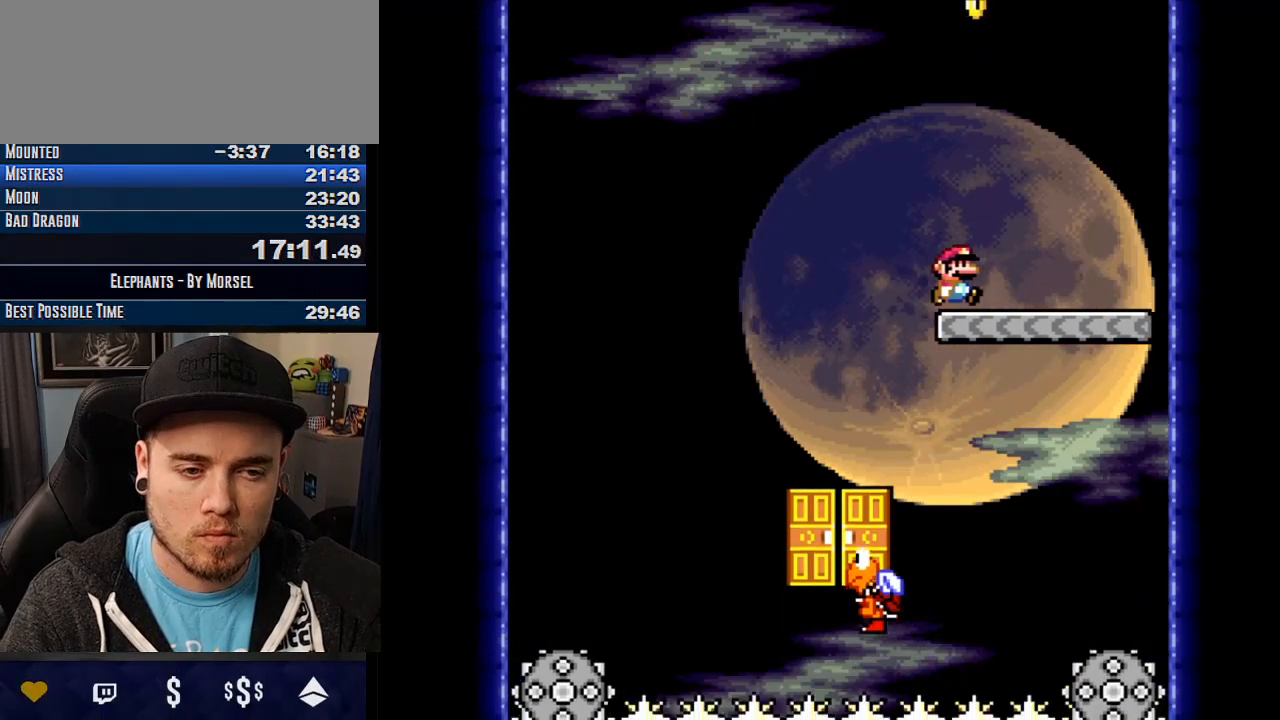
{"buttons": ["CROSS", "TRIANGLE"], "events": []}
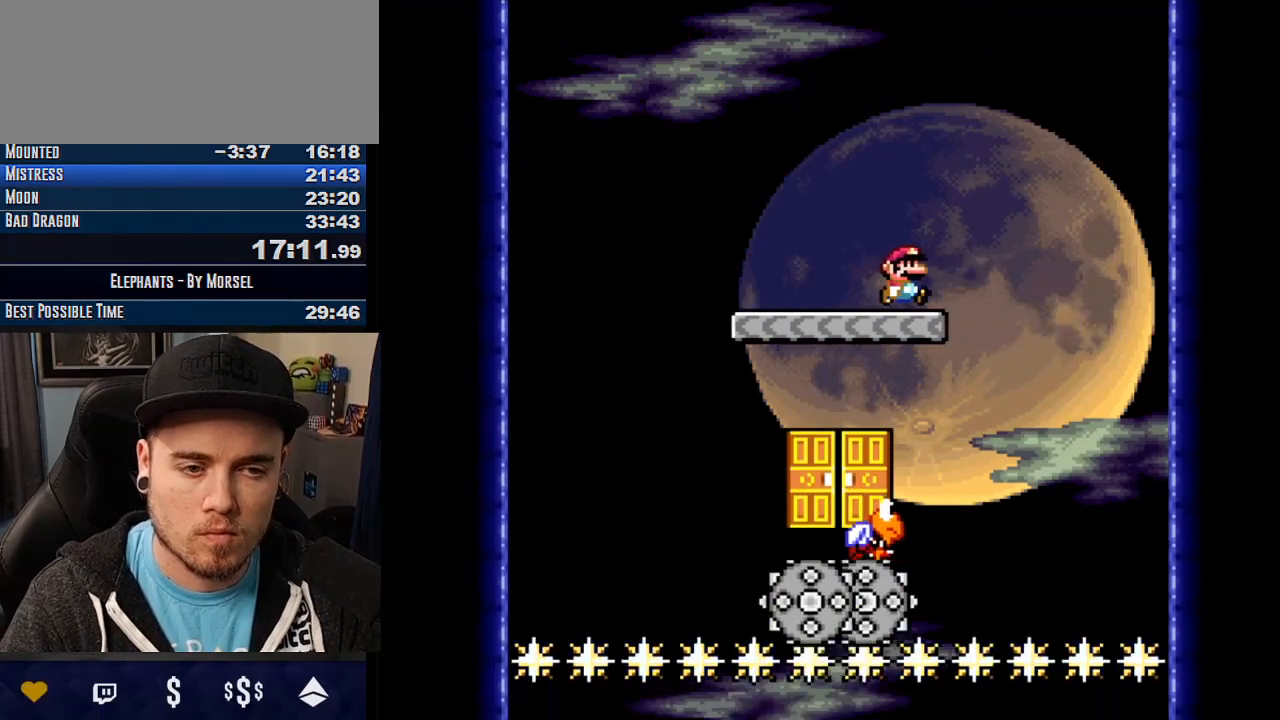
{"buttons": ["CROSS", "TRIANGLE"], "events": []}
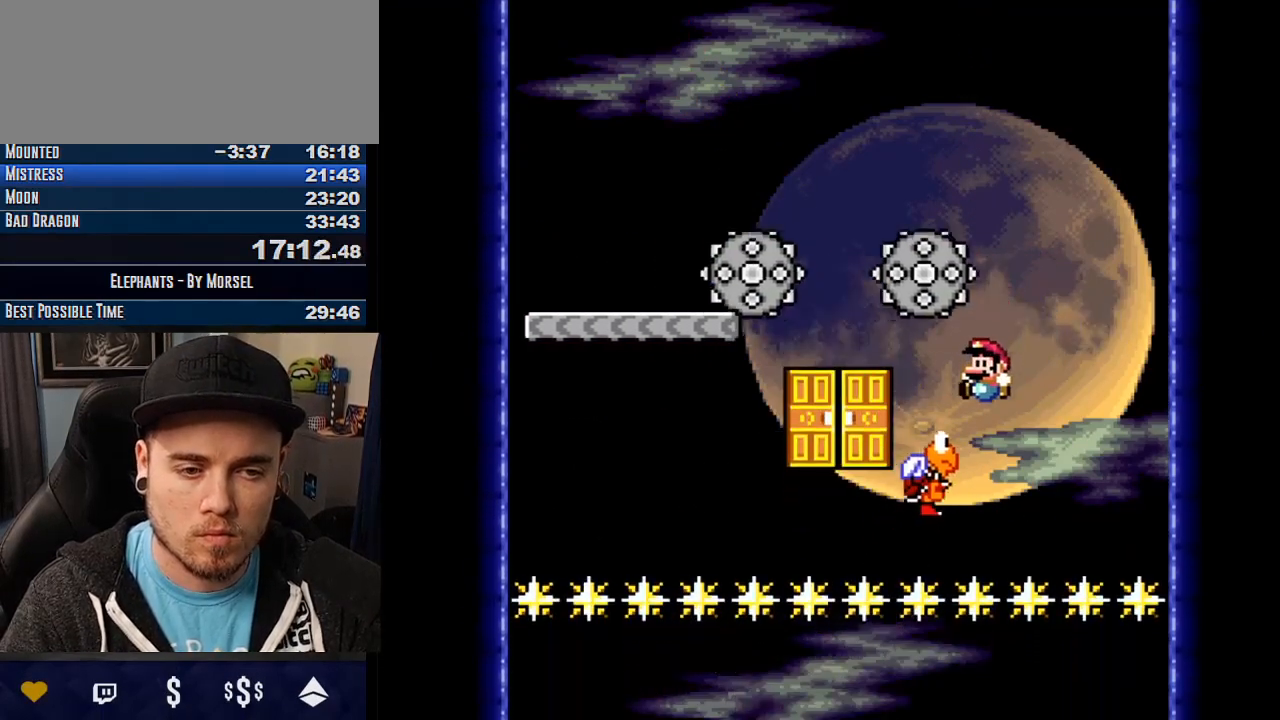
{"buttons": ["CROSS", "TRIANGLE"], "events": []}
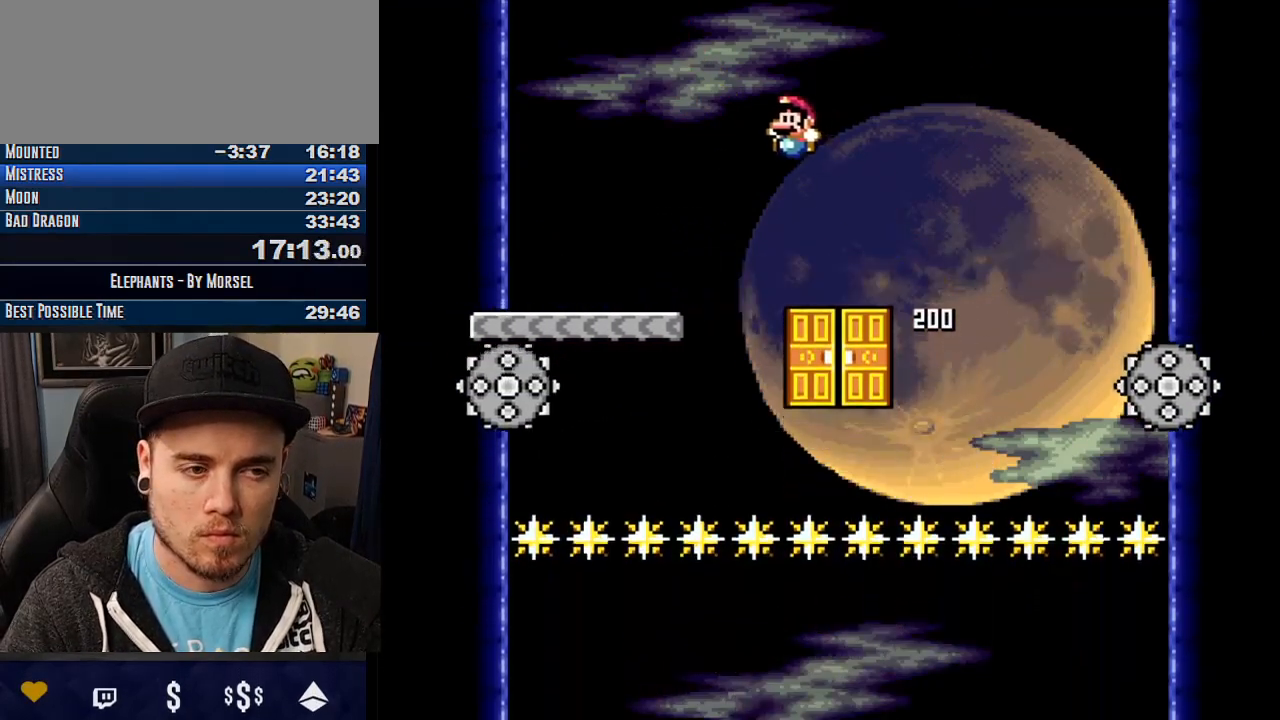
{"buttons": ["CROSS", "DPAD_UP"], "events": [[33, "TRIANGLE", "up"], [483, "DPAD_UP", "down"]]}
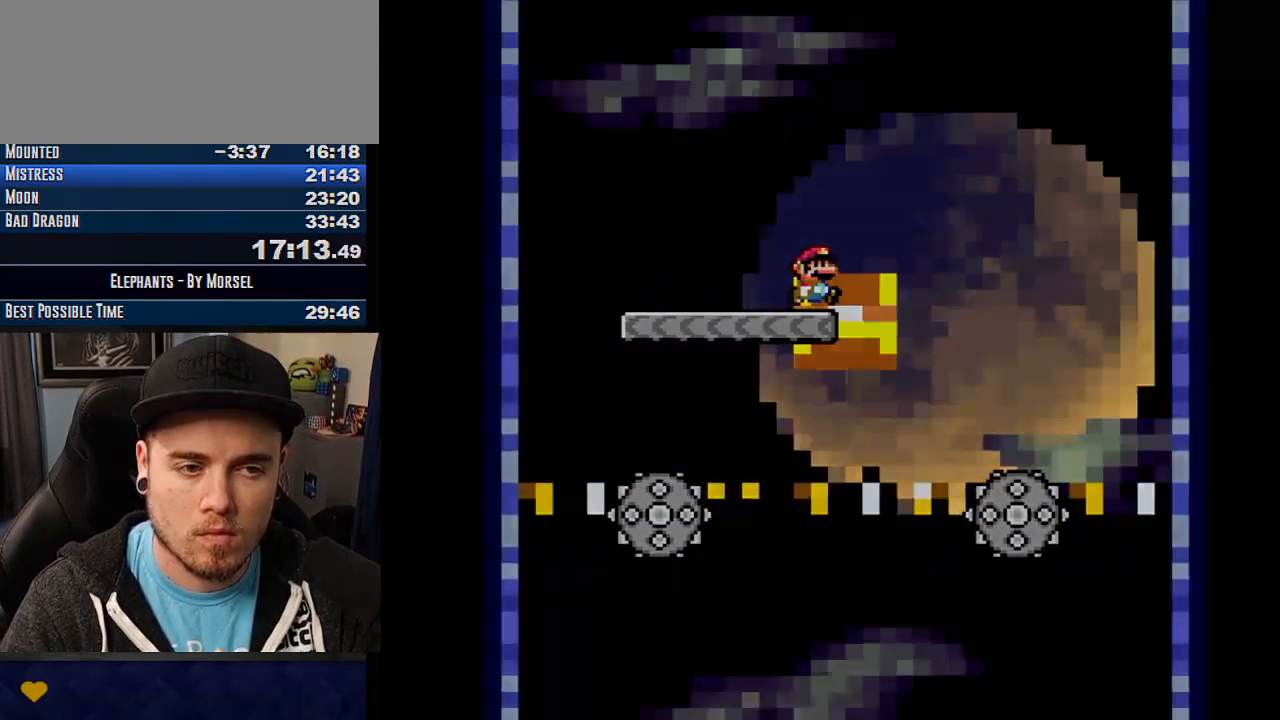
{"buttons": ["CROSS", "TRIANGLE"], "events": [[100, "DPAD_UP", "up"], [317, "TRIANGLE", "down"]]}
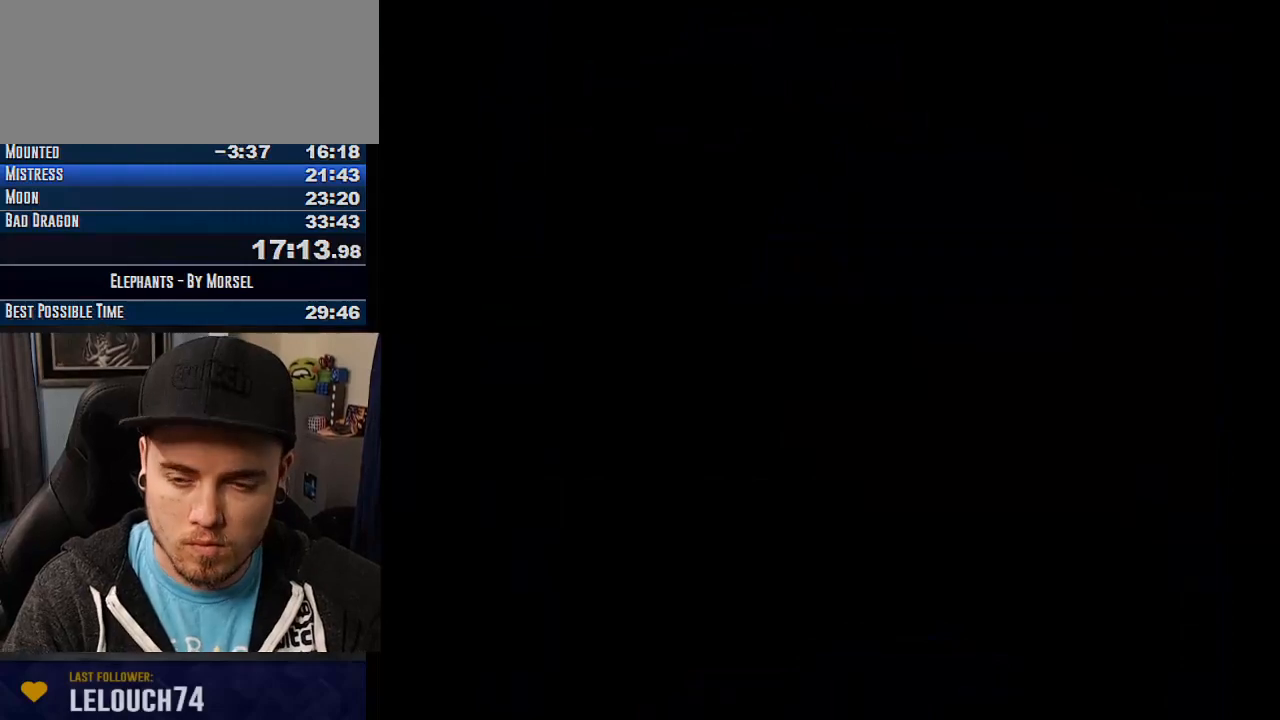
{"buttons": ["CROSS", "TRIANGLE"], "events": []}
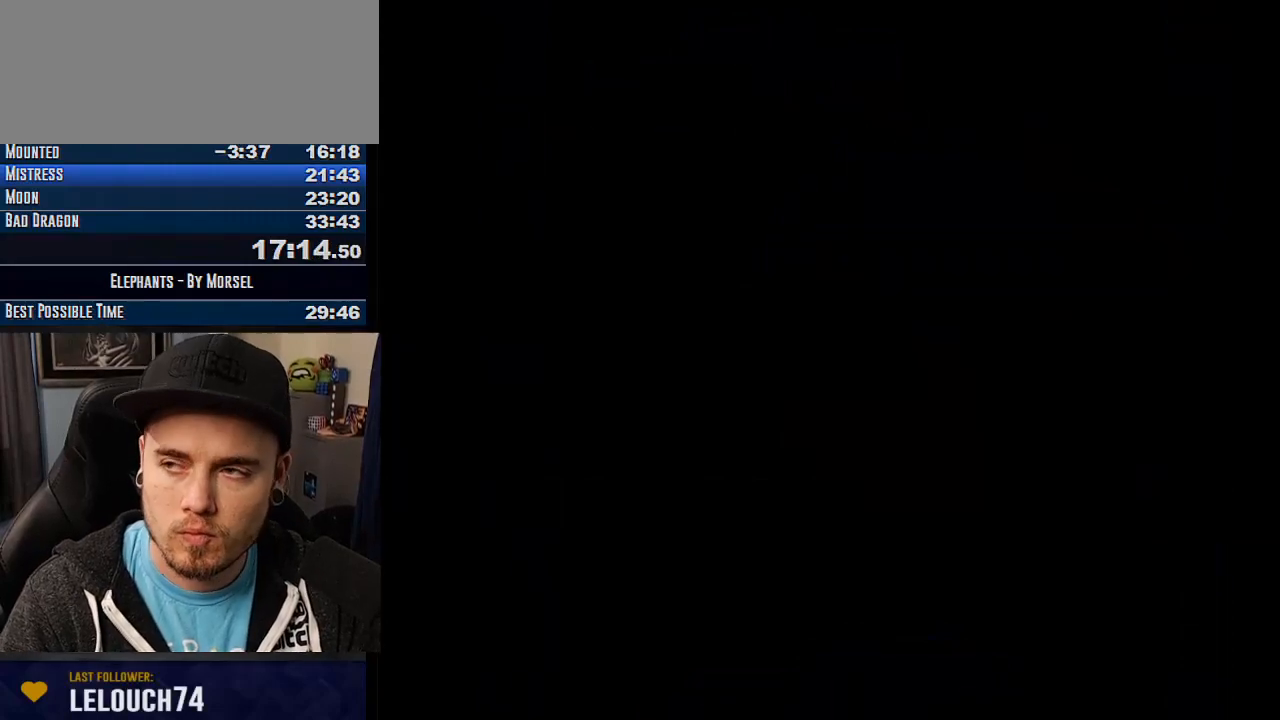
{"buttons": ["CROSS", "TRIANGLE"], "events": [[350, "CROSS", "up"], [383, "CROSS", "down"]]}